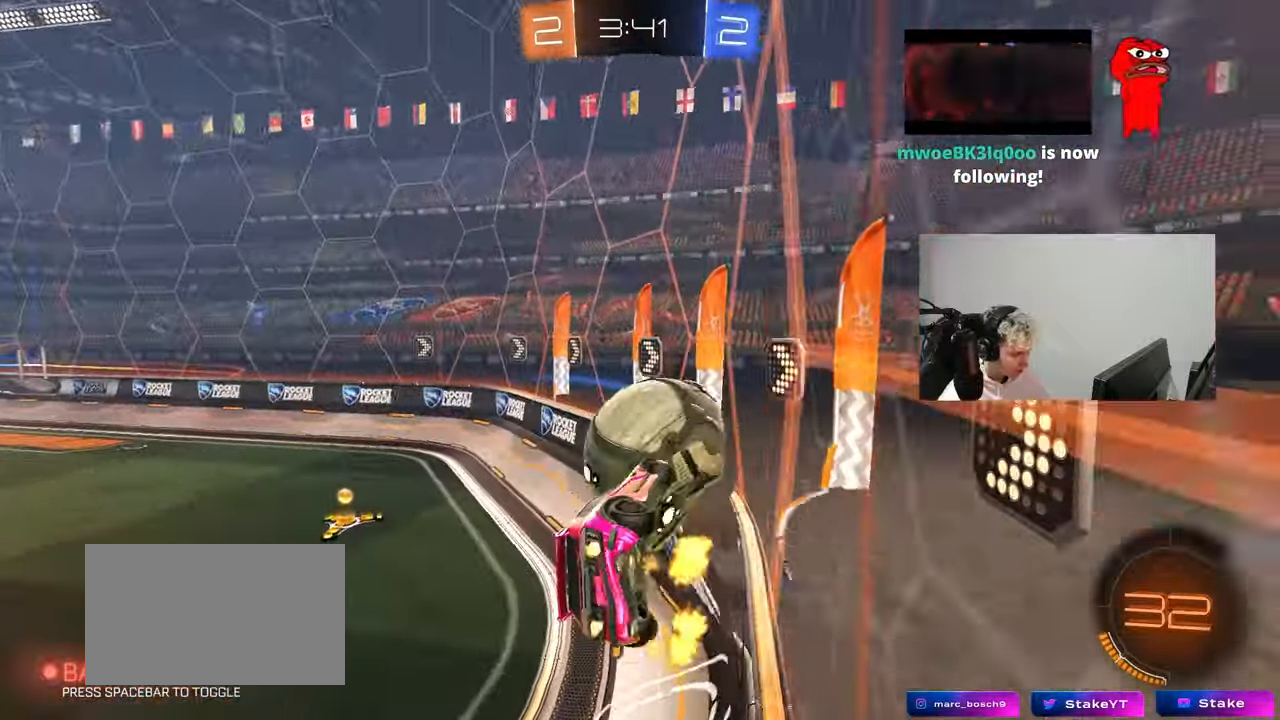
Gameplay with keyboard and mouse; each line is a JSON object with the keys and mouse buttons held at the frame after it. "events" lists presses ("down") and releases ("up") of "1", "2", "3", "4", "5", "a", "alt", "c", "caps_lock", "ctrl", "d", "e", "f", "g", "q", "r", "s", "shift", "space", "t", "tab", "v", "w", "x", "z", "mouse_left", "mouse_wheel" and "mouse_right" between this image and that frame as [ms after this image, input, new state], when the widget could be followed in between. "mouse_left", "mouse_wheel", "mouse_right" = the "left", "wheel", "right" buttons of the "mouse" list. No other keys are recorded. "wheel" means that the mouse wheel is clicked or scrolled. "mouse_move" is the direction in which the mouse moves at that frame (one of eight, or "still"), when it could be read.
{"keys": ["d", "s"], "mouse": [], "mouse_move": "still", "events": [[100, "a", "up"], [100, "w", "up"], [133, "d", "down"], [183, "shift", "down"], [317, "a", "down"], [317, "mouse_left", "up"], [317, "s", "down"], [367, "shift", "up"], [417, "a", "up"]]}
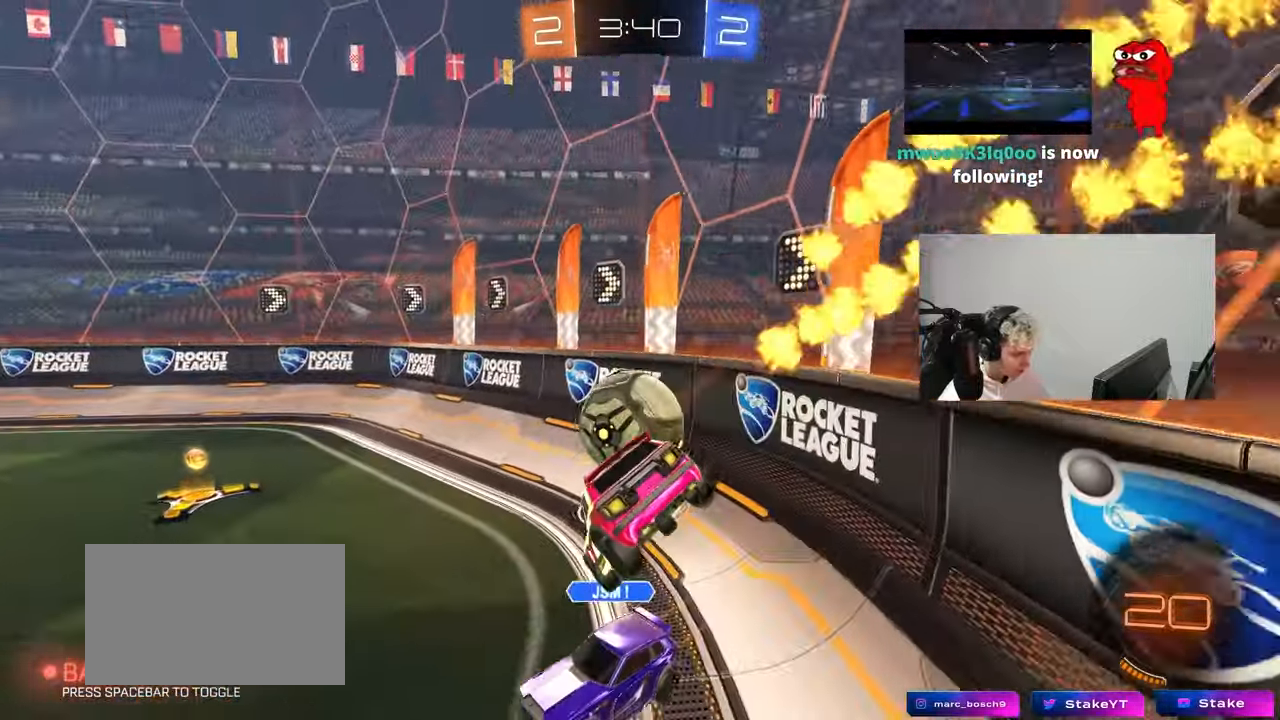
{"keys": ["a", "w"], "mouse": [], "mouse_move": "still", "events": [[17, "a", "down"], [50, "d", "up"], [100, "a", "up"], [100, "s", "up"], [200, "w", "down"], [250, "mouse_left", "down"], [250, "mouse_right", "down"], [333, "a", "down"], [383, "a", "up"], [383, "mouse_right", "up"], [433, "d", "down"], [433, "mouse_left", "up"], [483, "a", "down"], [483, "d", "up"]]}
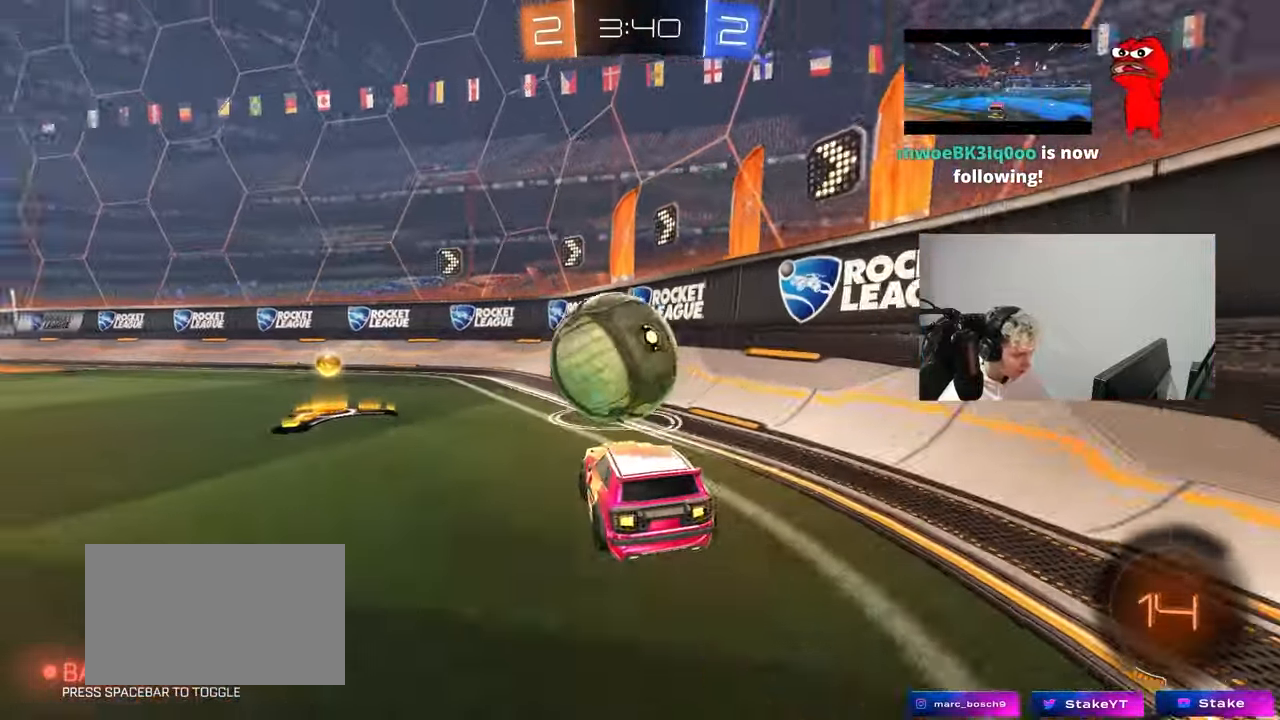
{"keys": ["d", "w"], "mouse": ["left"], "mouse_move": "still", "events": [[67, "shift", "down"], [167, "shift", "up"], [217, "mouse_left", "down"], [317, "a", "up"], [350, "d", "down"]]}
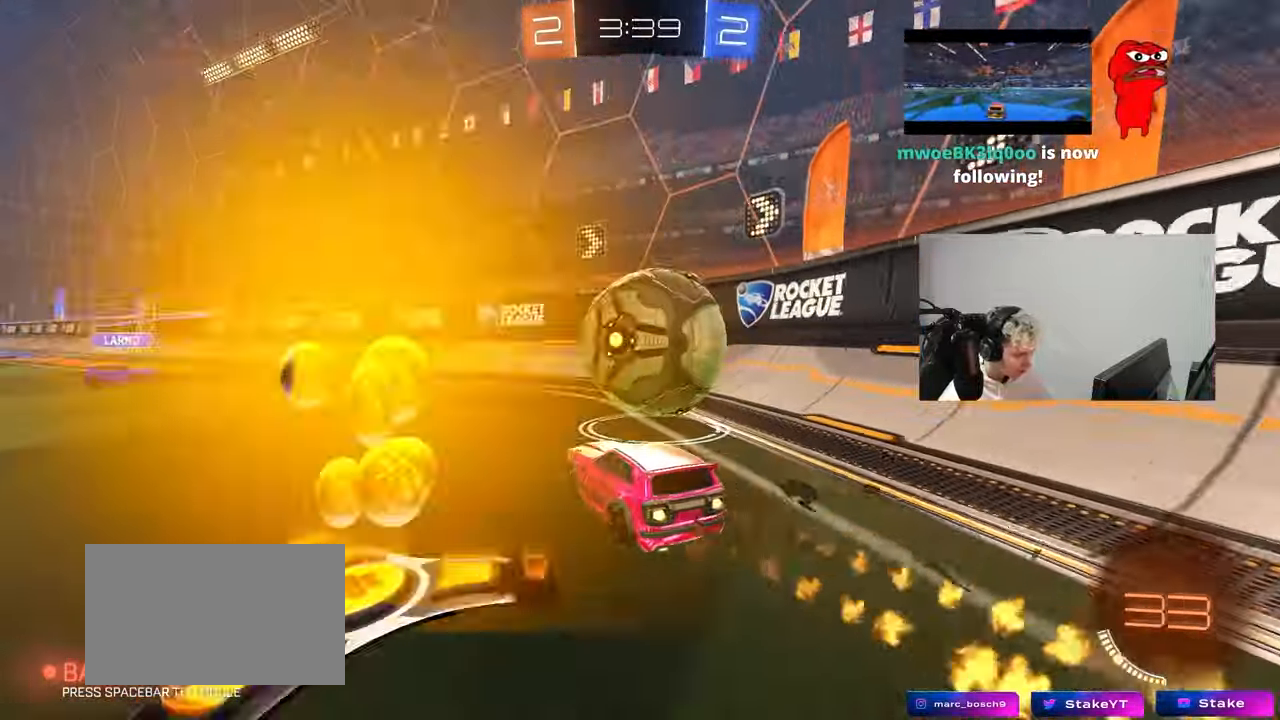
{"keys": [], "mouse": ["left"], "mouse_move": "up-right", "events": [[183, "a", "down"], [183, "d", "up"], [283, "a", "up"], [283, "d", "down"], [283, "w", "up"], [317, "mouse_right", "down"], [367, "a", "down"], [367, "s", "down"], [417, "a", "up"], [417, "d", "up"], [417, "s", "up"], [467, "mouse_right", "up"]]}
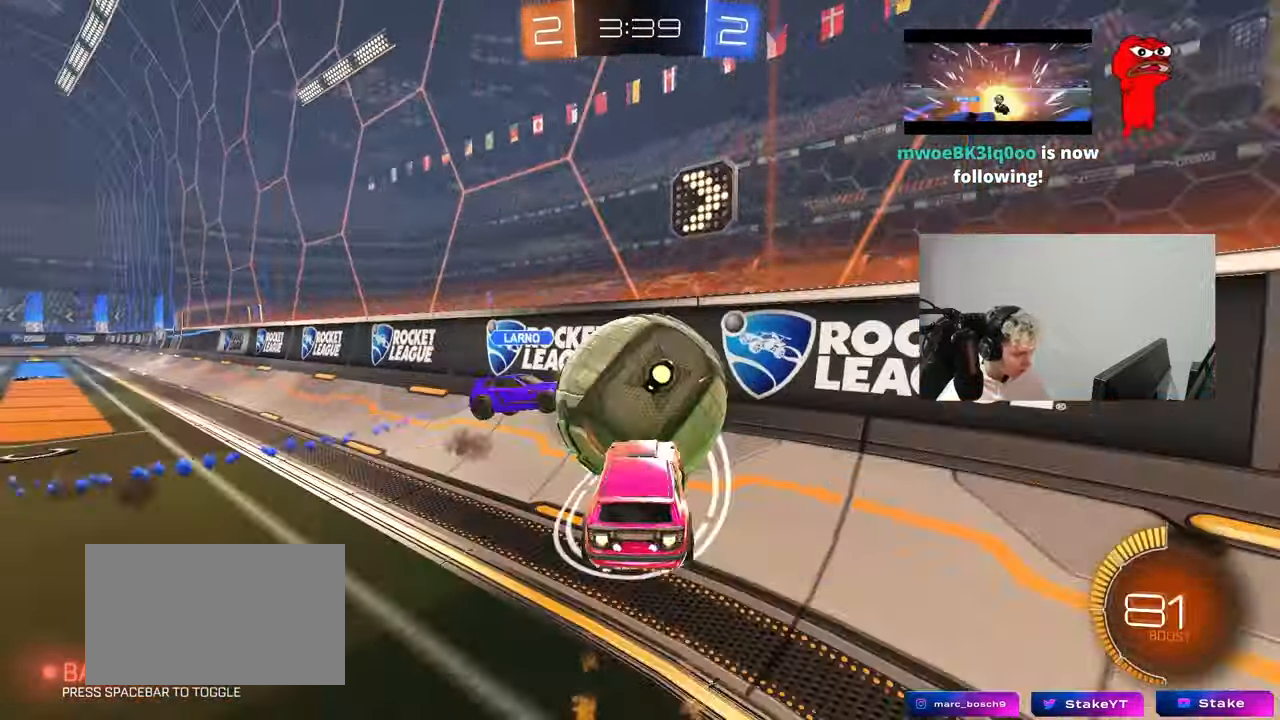
{"keys": ["d", "w"], "mouse": [], "mouse_move": "still", "events": [[17, "mouse_right", "down"], [67, "a", "down"], [100, "d", "down"], [150, "a", "up"], [250, "mouse_right", "up"], [333, "w", "down"], [433, "mouse_left", "up"]]}
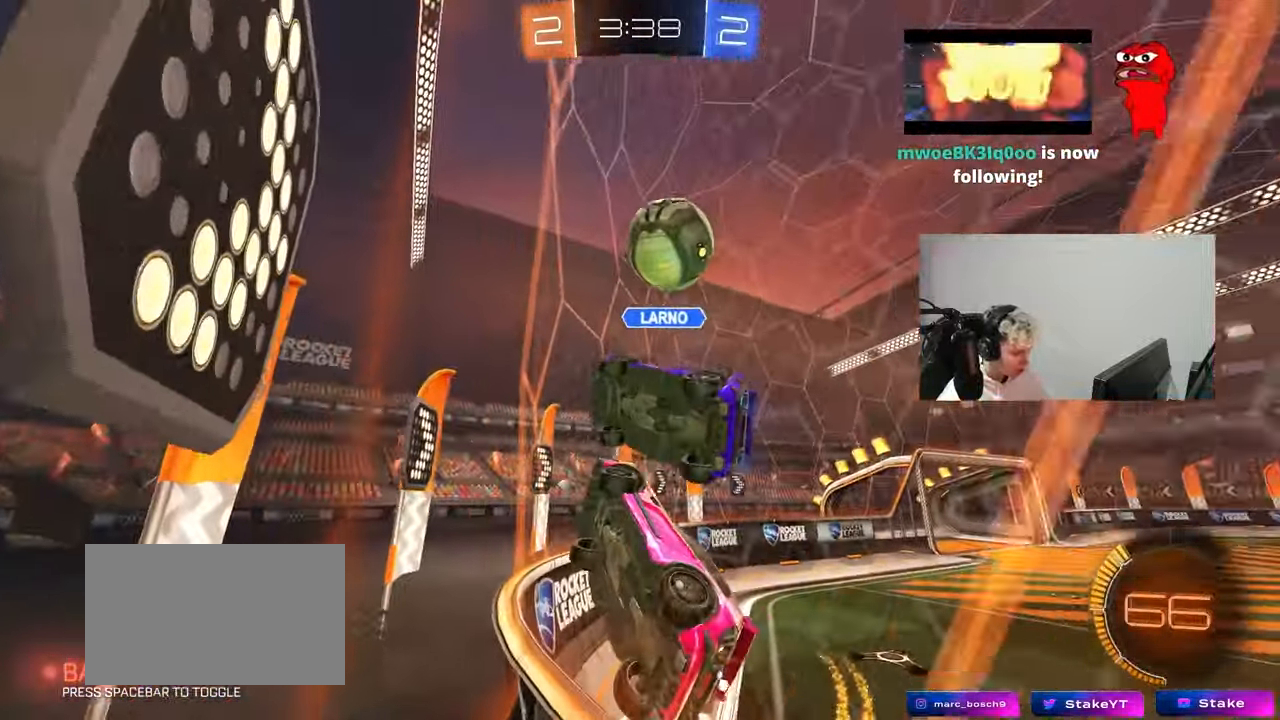
{"keys": ["d", "w"], "mouse": ["left"], "mouse_move": "still", "events": [[83, "d", "up"], [167, "a", "down"], [317, "mouse_left", "down"], [450, "a", "up"], [450, "d", "down"]]}
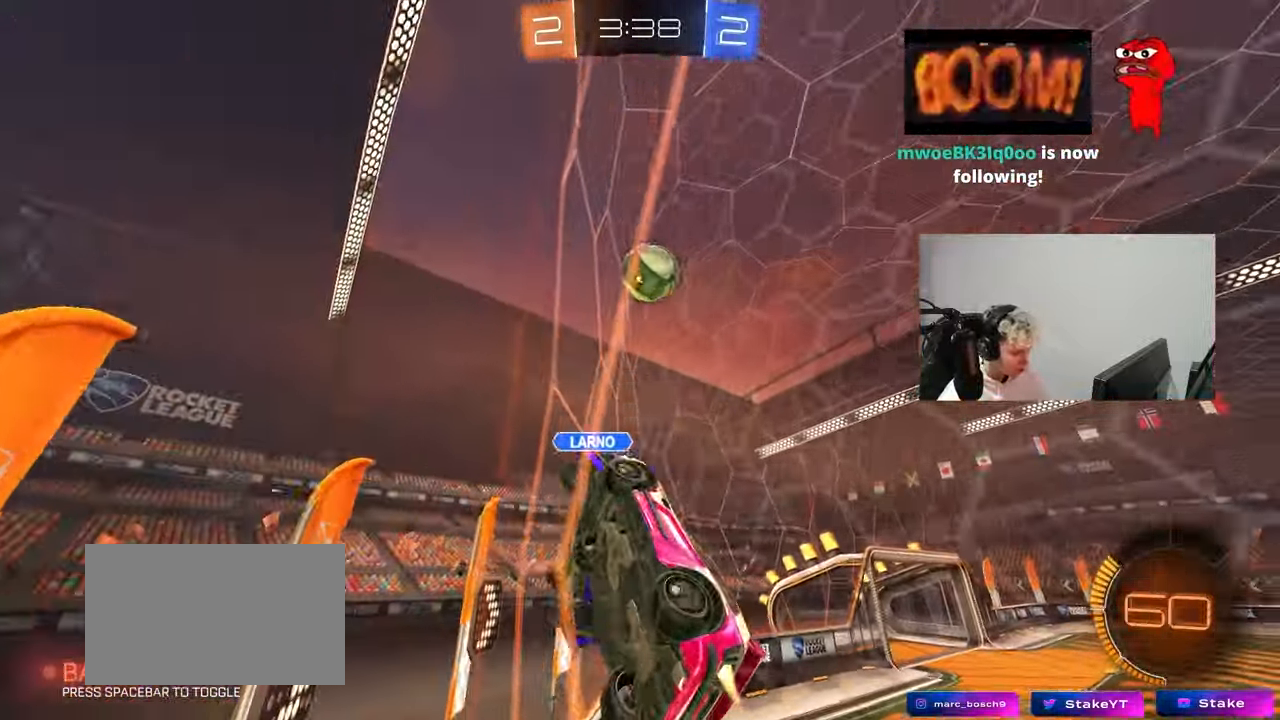
{"keys": ["d", "w"], "mouse": [], "mouse_move": "still", "events": [[133, "shift", "down"], [183, "mouse_left", "up"], [183, "shift", "up"], [317, "shift", "down"], [467, "shift", "up"]]}
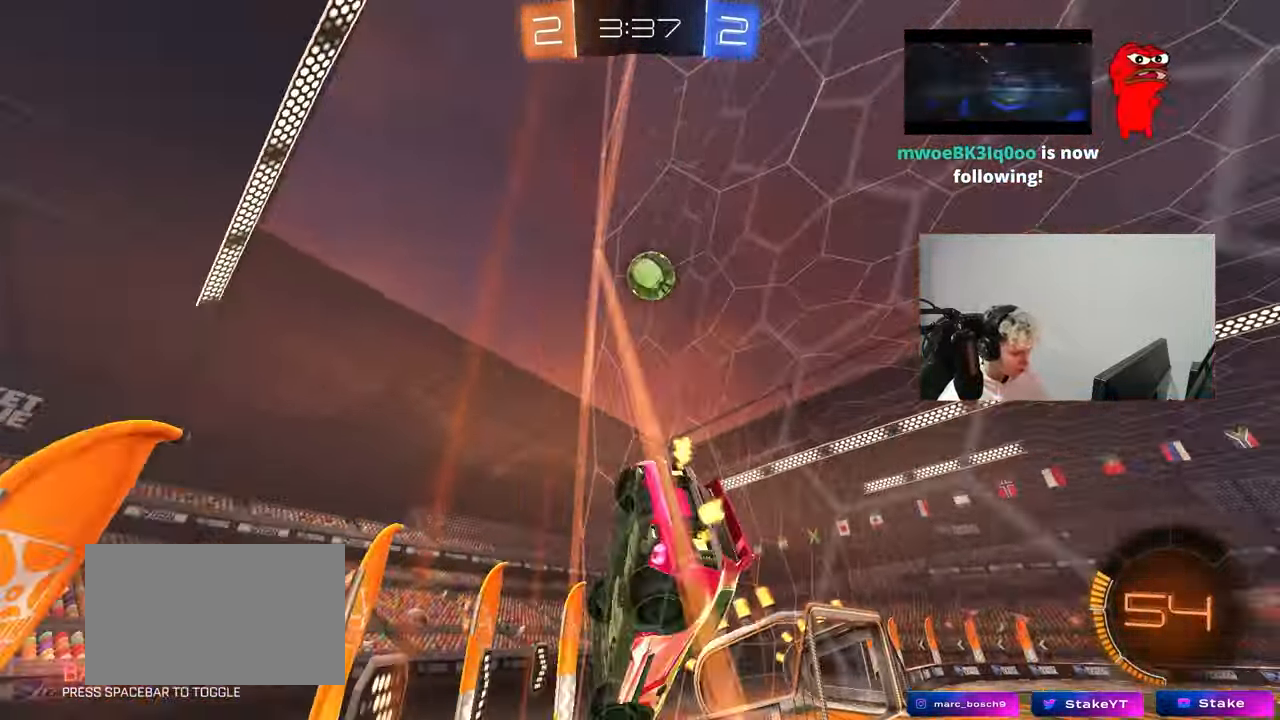
{"keys": ["d", "w"], "mouse": [], "mouse_move": "still", "events": [[383, "d", "up"], [483, "d", "down"]]}
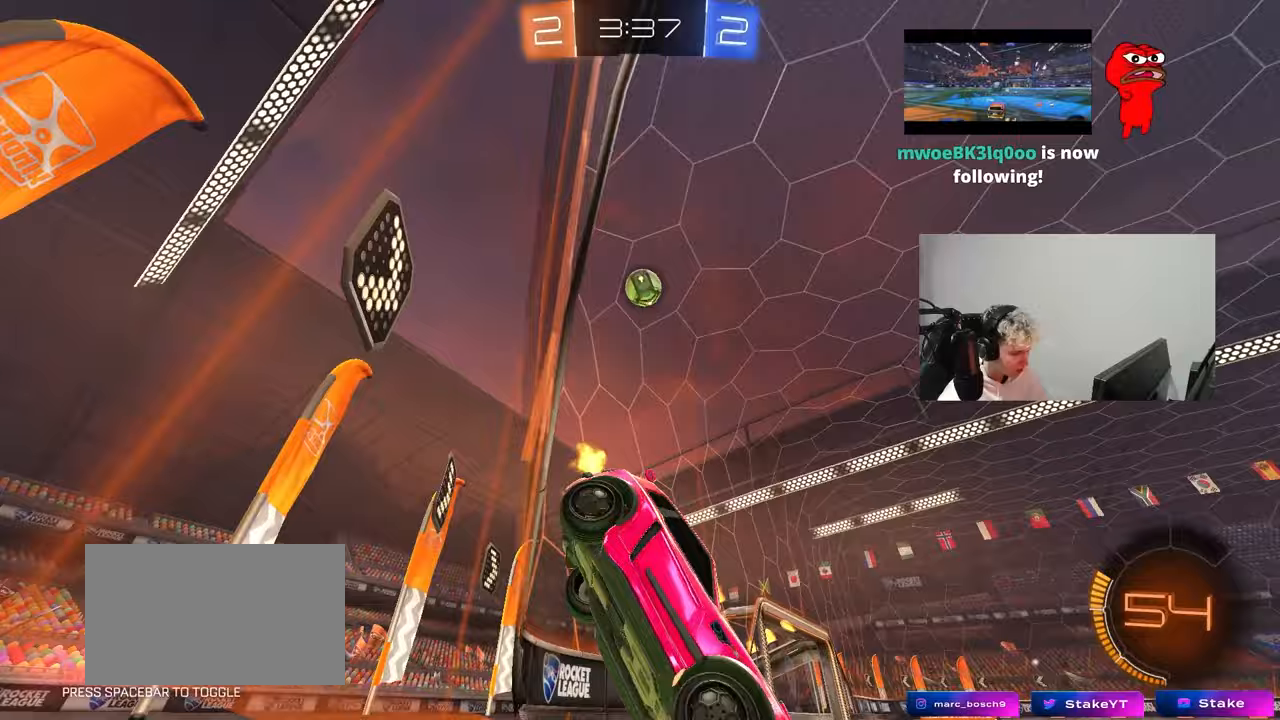
{"keys": ["d"], "mouse": [], "mouse_move": "still", "events": [[117, "shift", "down"], [167, "w", "up"], [217, "shift", "up"], [267, "d", "up"], [267, "w", "down"], [317, "a", "down"], [350, "a", "up"], [450, "w", "up"], [500, "d", "down"]]}
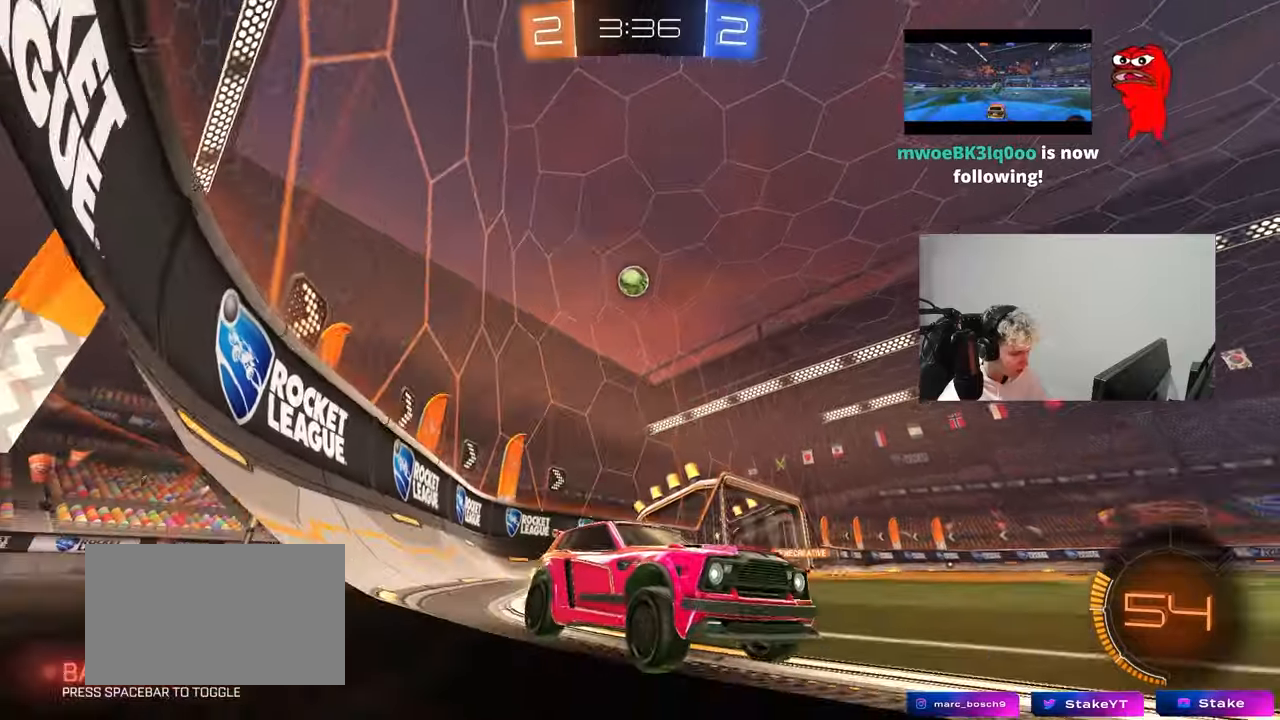
{"keys": ["a", "shift", "w"], "mouse": [], "mouse_move": "still", "events": [[83, "s", "down"], [233, "s", "up"], [417, "d", "up"], [417, "w", "down"], [467, "a", "down"], [467, "shift", "down"]]}
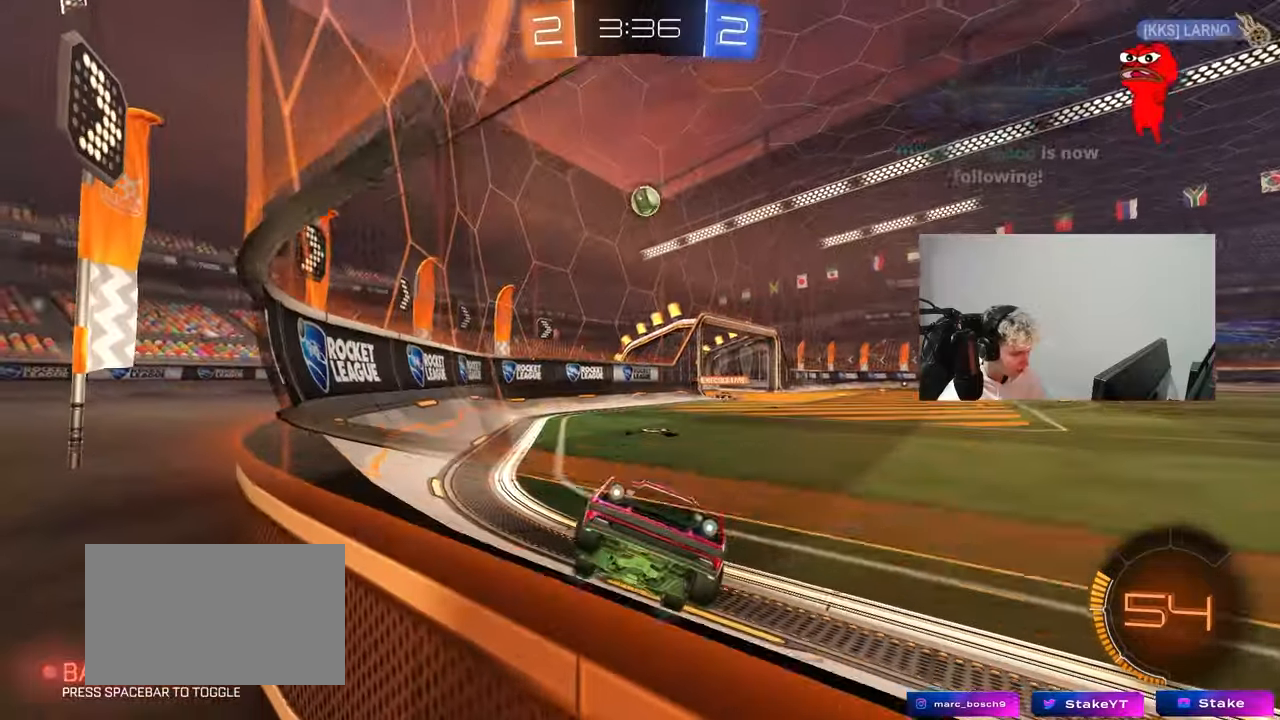
{"keys": ["a", "w"], "mouse": [], "mouse_move": "still", "events": [[200, "shift", "up"]]}
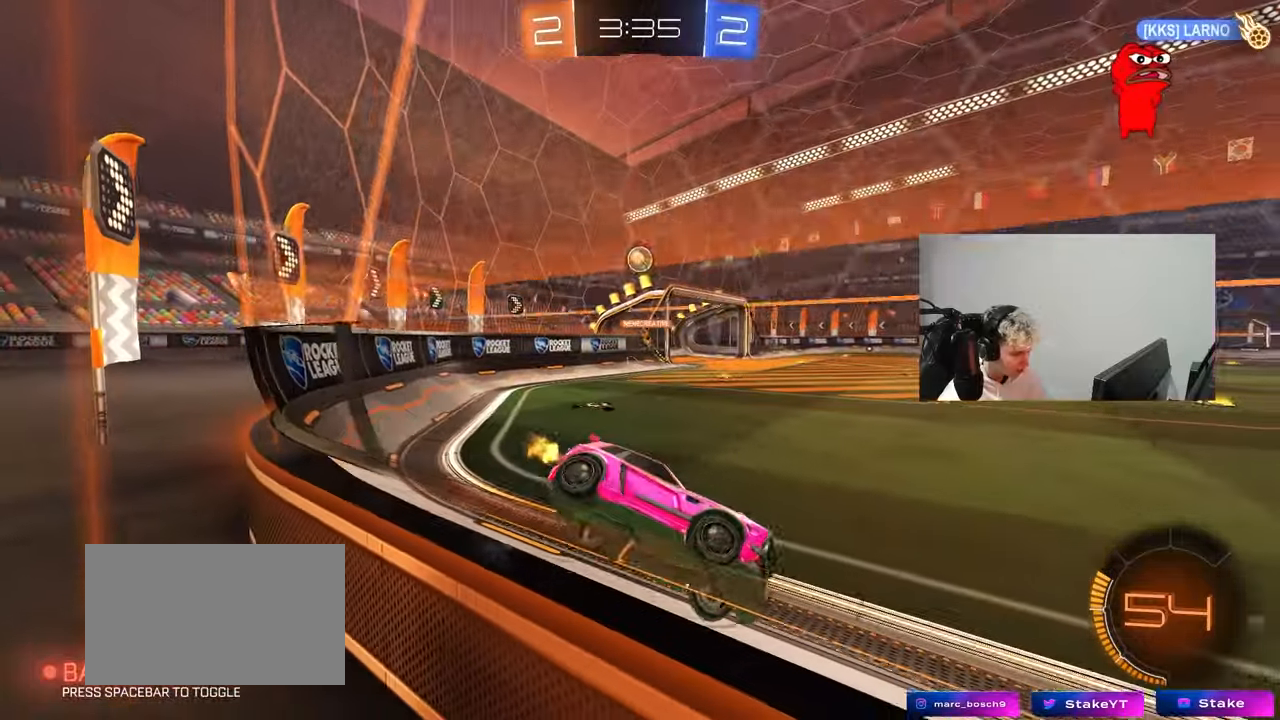
{"keys": ["a", "w"], "mouse": ["left"], "mouse_move": "down", "events": [[33, "a", "up"], [317, "mouse_left", "down"], [350, "a", "down"]]}
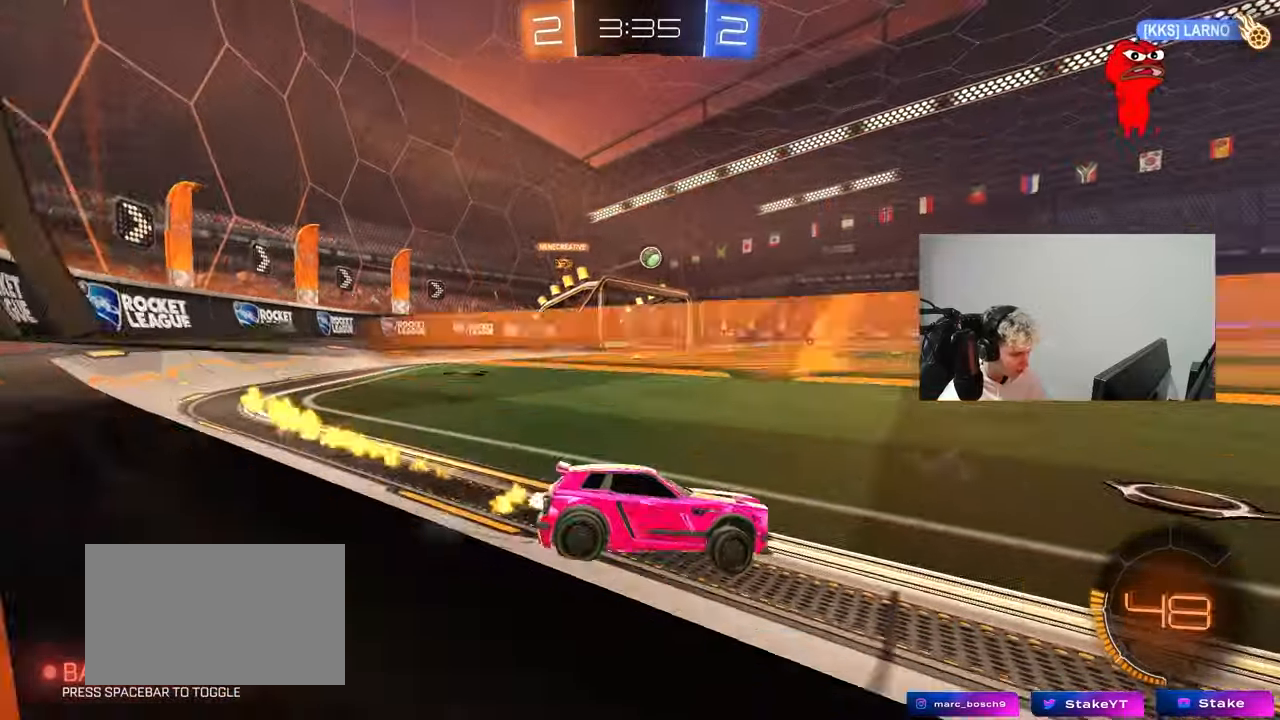
{"keys": ["a", "shift", "w"], "mouse": ["left", "right"], "mouse_move": "still", "events": [[133, "mouse_left", "up"], [233, "mouse_left", "down"], [283, "a", "up"], [283, "d", "down"], [317, "mouse_right", "down"], [367, "a", "down"], [367, "d", "up"], [367, "shift", "down"], [417, "mouse_right", "up"], [467, "mouse_right", "down"]]}
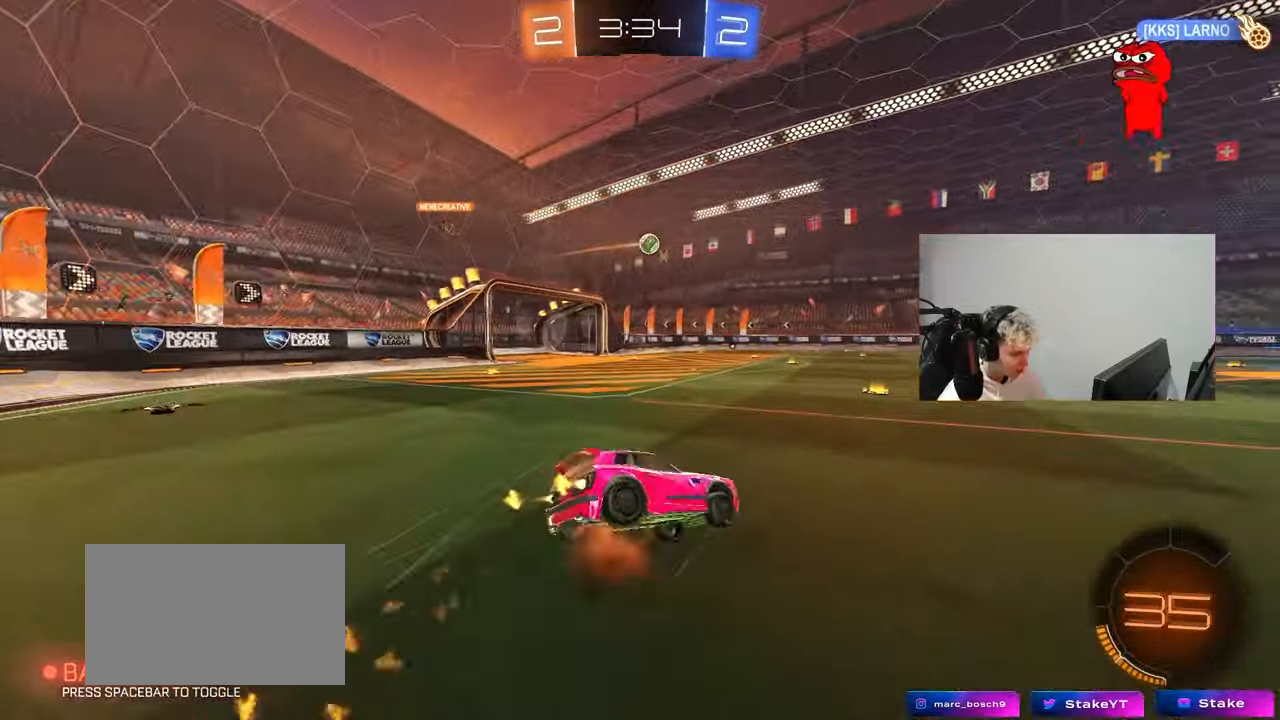
{"keys": ["a", "s", "shift"], "mouse": [], "mouse_move": "still", "events": [[17, "s", "down"], [17, "w", "up"], [50, "space", "down"], [100, "mouse_right", "up"], [300, "space", "up"], [333, "mouse_left", "up"], [383, "s", "up"], [483, "s", "down"]]}
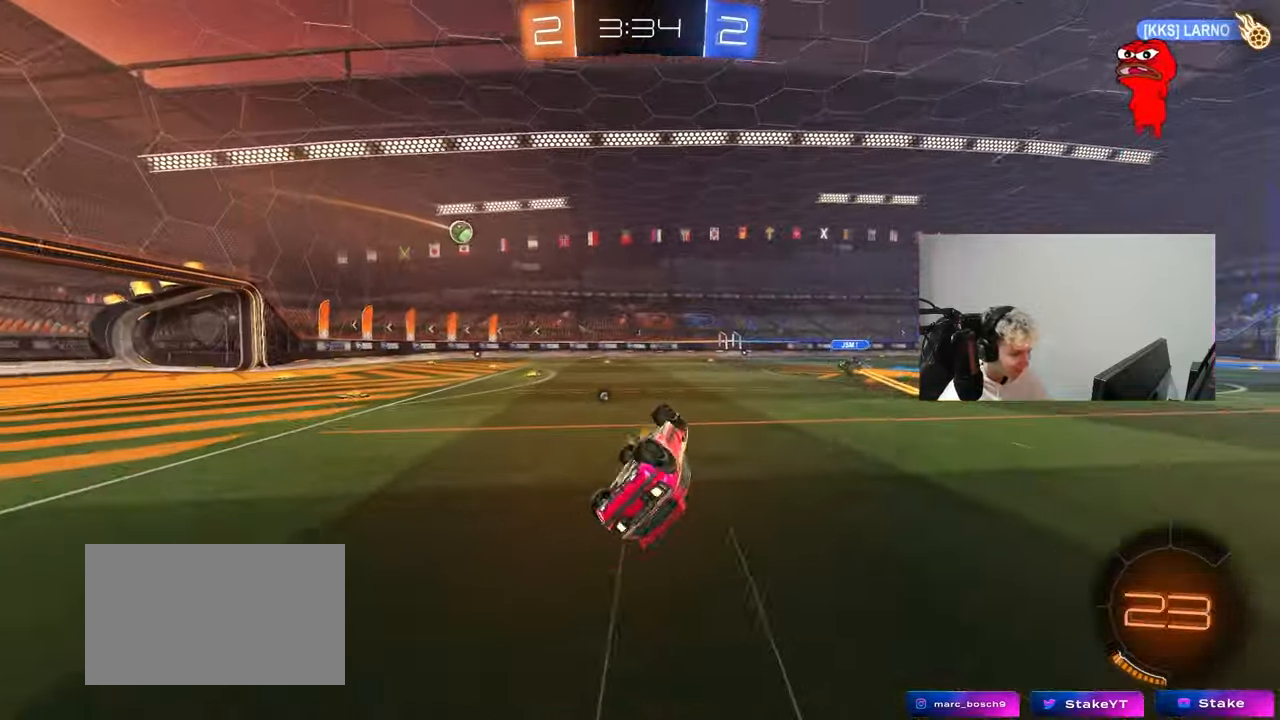
{"keys": ["a", "w"], "mouse": [], "mouse_move": "still", "events": [[167, "space", "down"], [217, "s", "up"], [217, "shift", "up"], [317, "a", "up"], [350, "space", "up"], [450, "w", "down"], [500, "a", "down"]]}
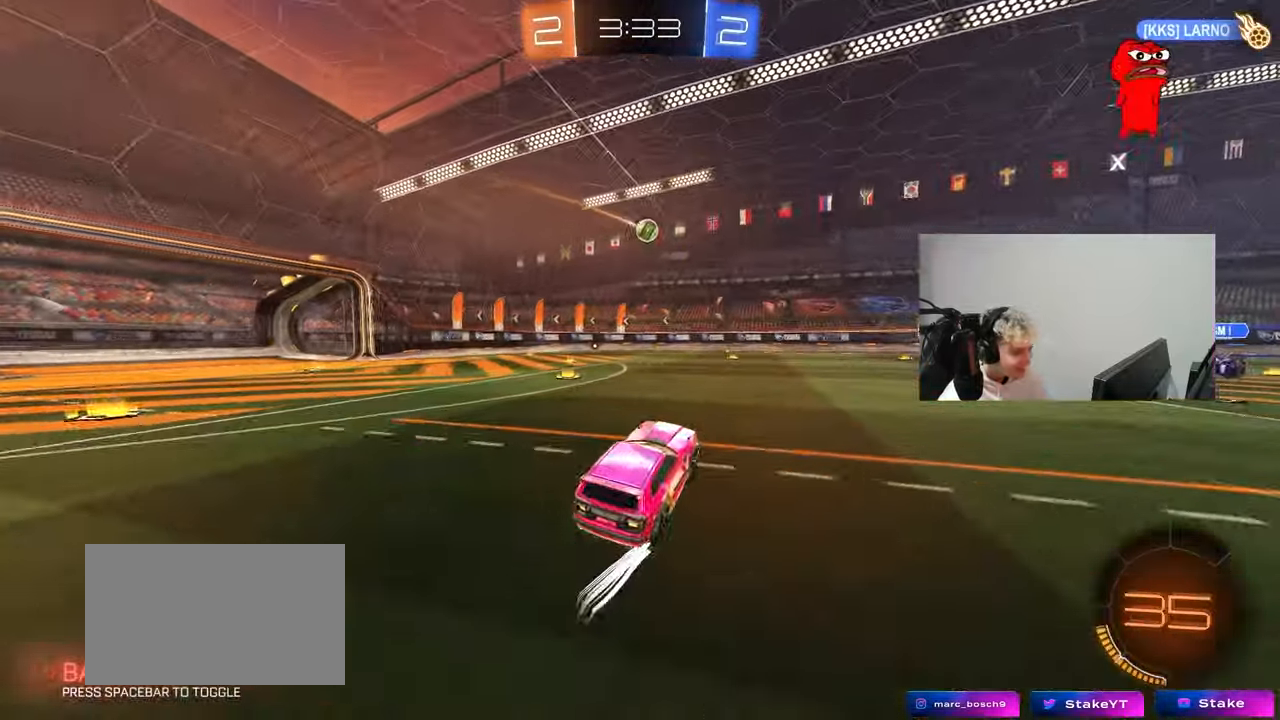
{"keys": ["w"], "mouse": [], "mouse_move": "still", "events": [[133, "a", "up"], [367, "a", "down"], [467, "a", "up"]]}
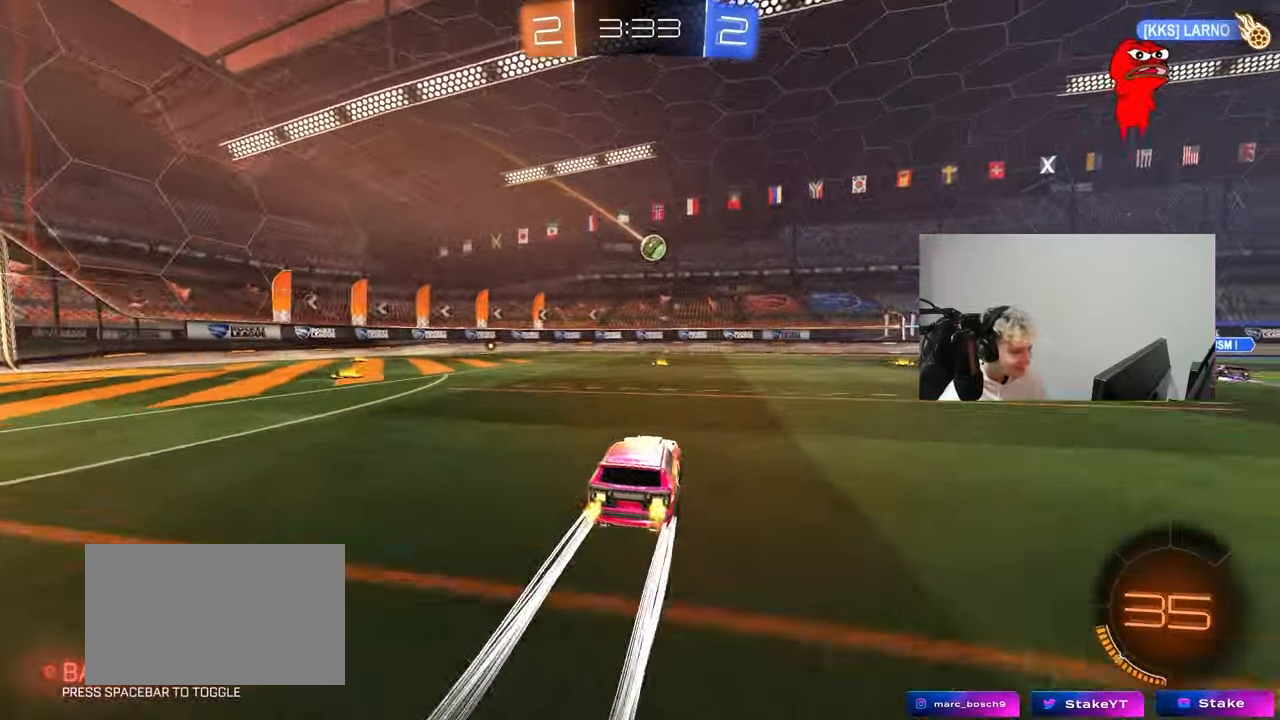
{"keys": ["w"], "mouse": [], "mouse_move": "still", "events": []}
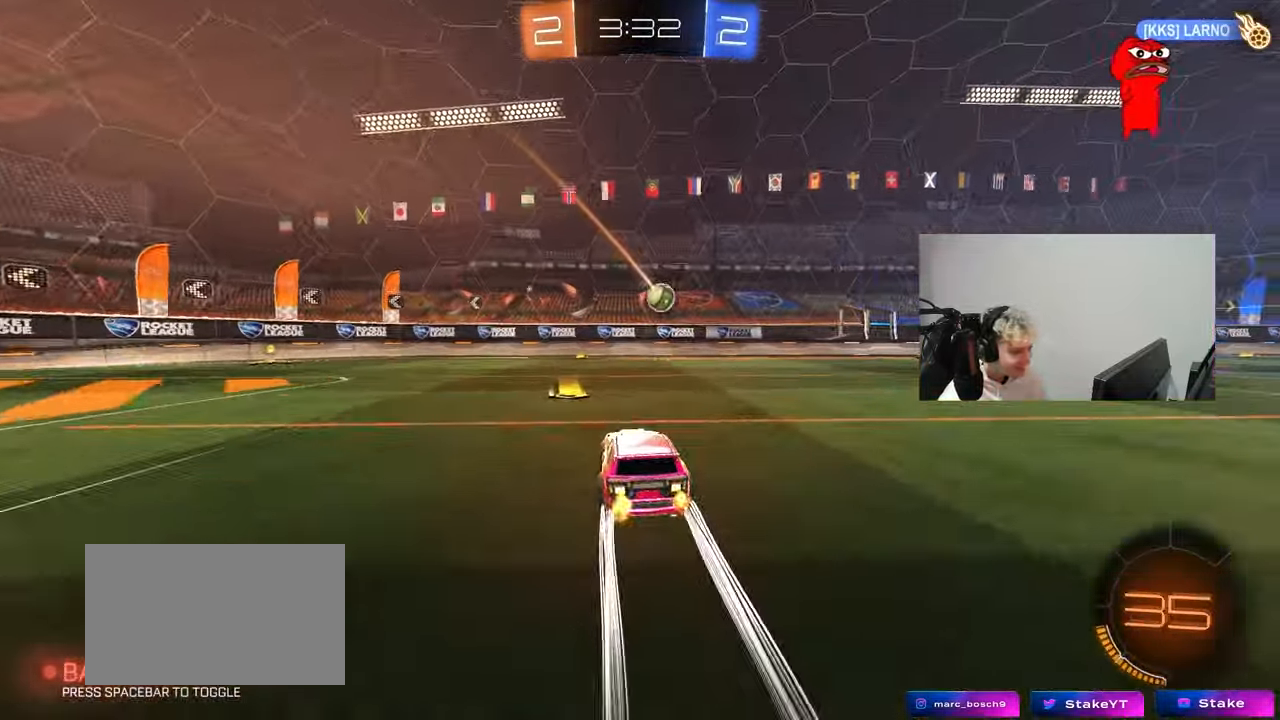
{"keys": ["a", "w"], "mouse": [], "mouse_move": "still", "events": [[33, "a", "down"], [67, "a", "up"], [117, "d", "down"], [217, "shift", "down"], [317, "d", "up"], [317, "shift", "up"], [350, "a", "down"]]}
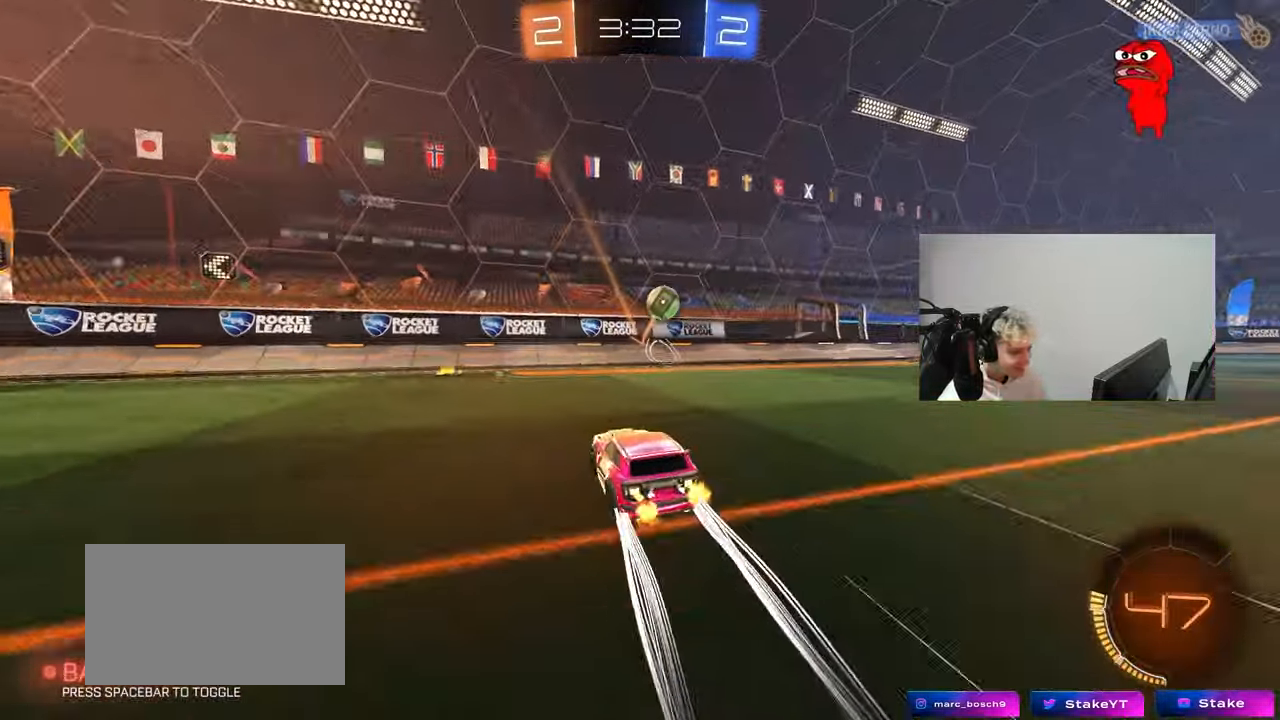
{"keys": ["a", "w"], "mouse": ["left"], "mouse_move": "still", "events": [[50, "shift", "down"], [83, "mouse_left", "down"], [133, "shift", "up"]]}
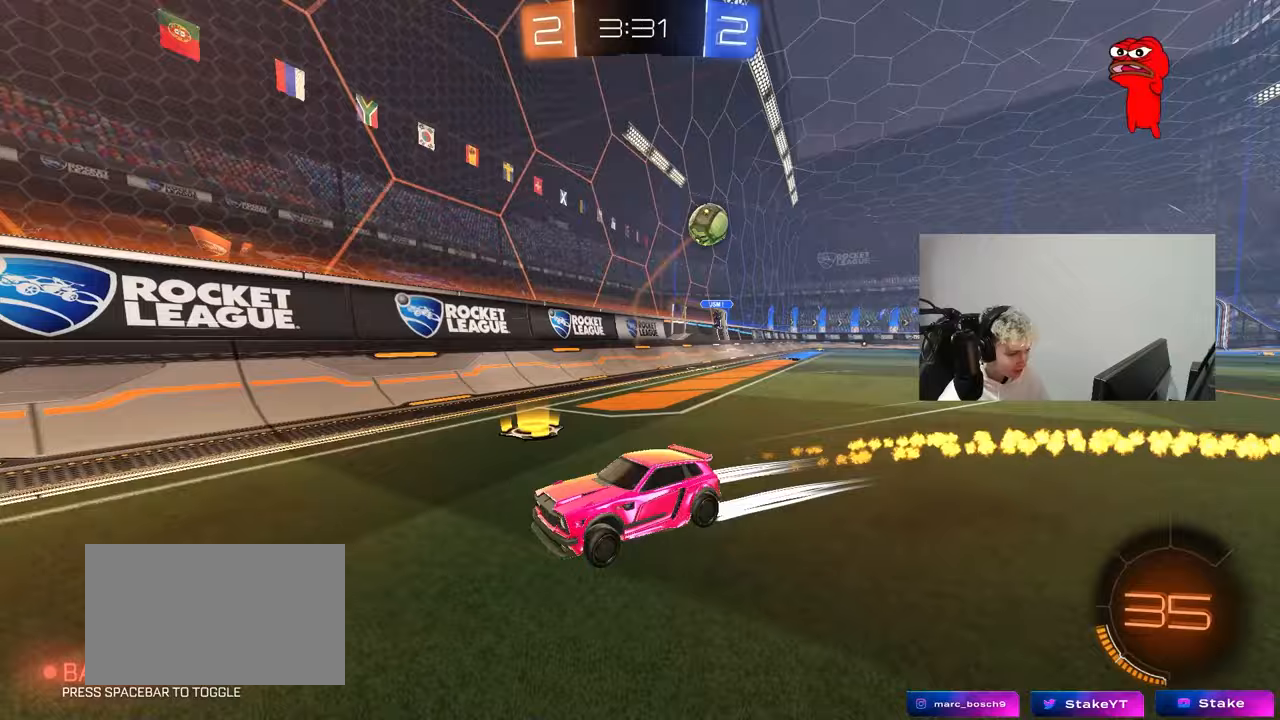
{"keys": ["a", "shift", "w"], "mouse": [], "mouse_move": "still", "events": [[100, "mouse_left", "up"], [250, "a", "up"], [300, "d", "down"], [300, "w", "up"], [333, "d", "up"], [333, "w", "down"], [383, "a", "down"], [433, "shift", "down"]]}
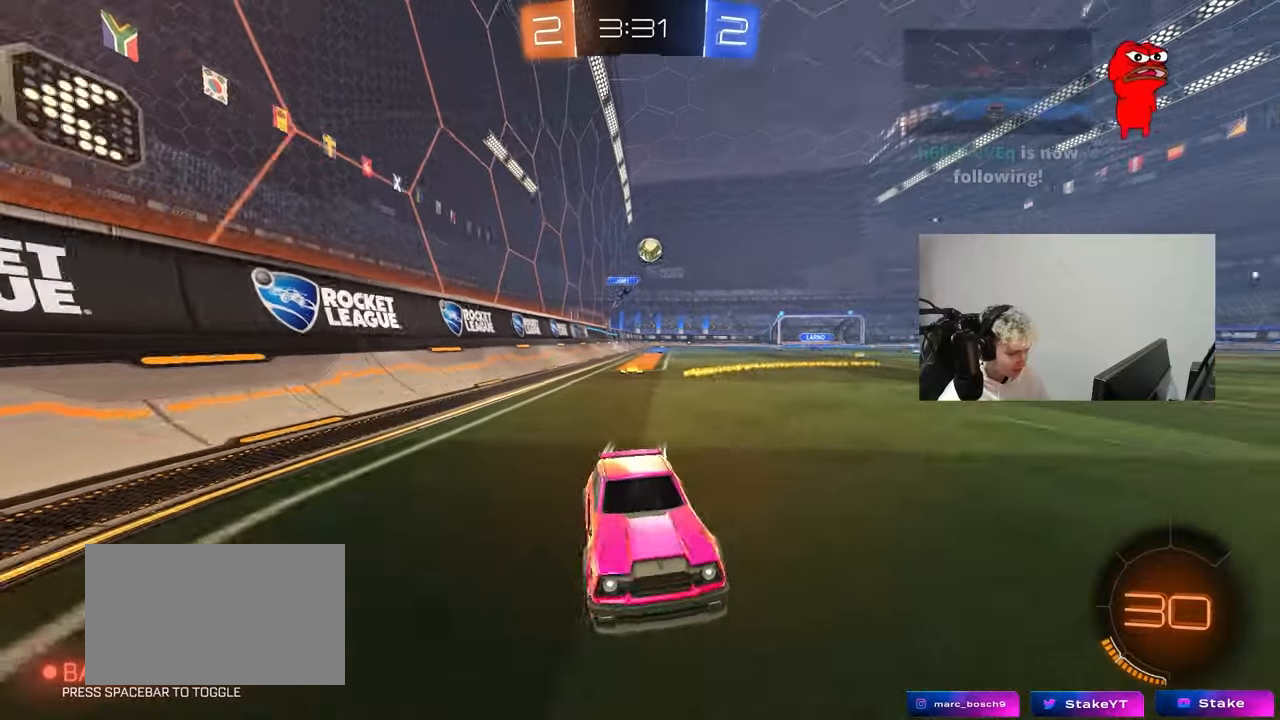
{"keys": [], "mouse": [], "mouse_move": "still", "events": [[67, "shift", "up"], [450, "w", "up"], [500, "a", "up"]]}
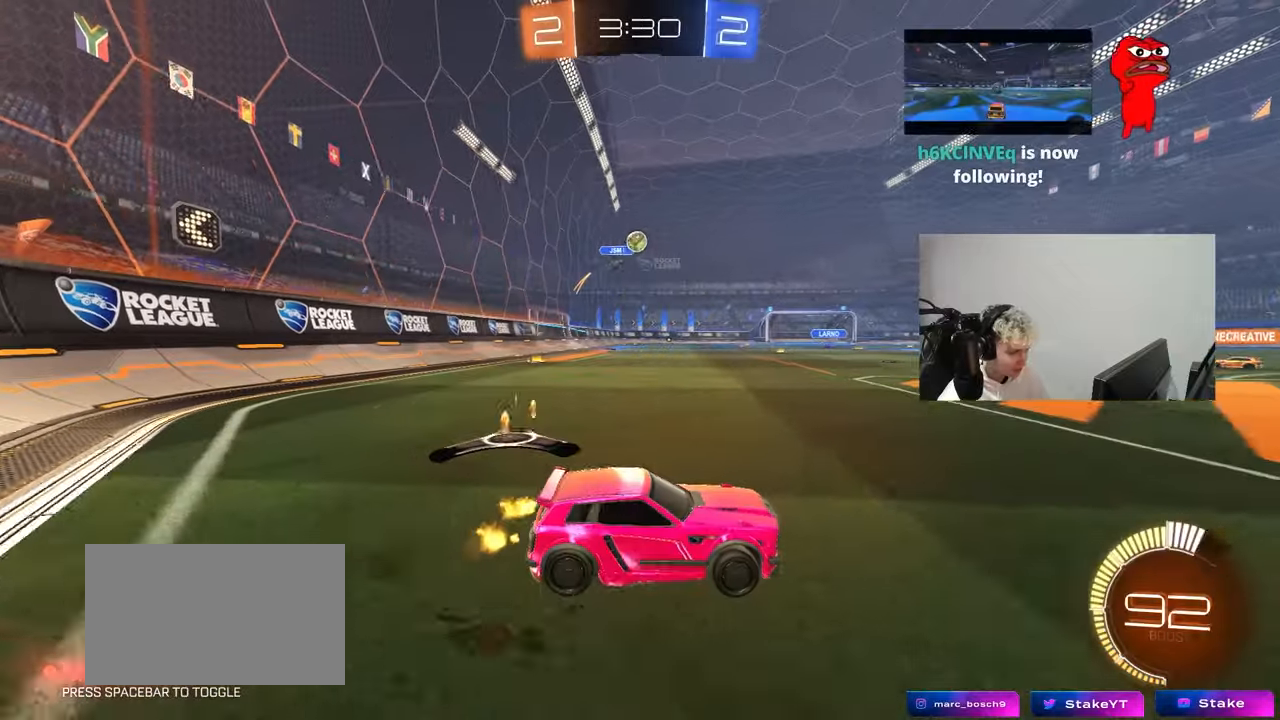
{"keys": ["a", "w"], "mouse": [], "mouse_move": "still", "events": [[50, "d", "down"], [233, "d", "up"], [417, "a", "down"], [467, "w", "down"]]}
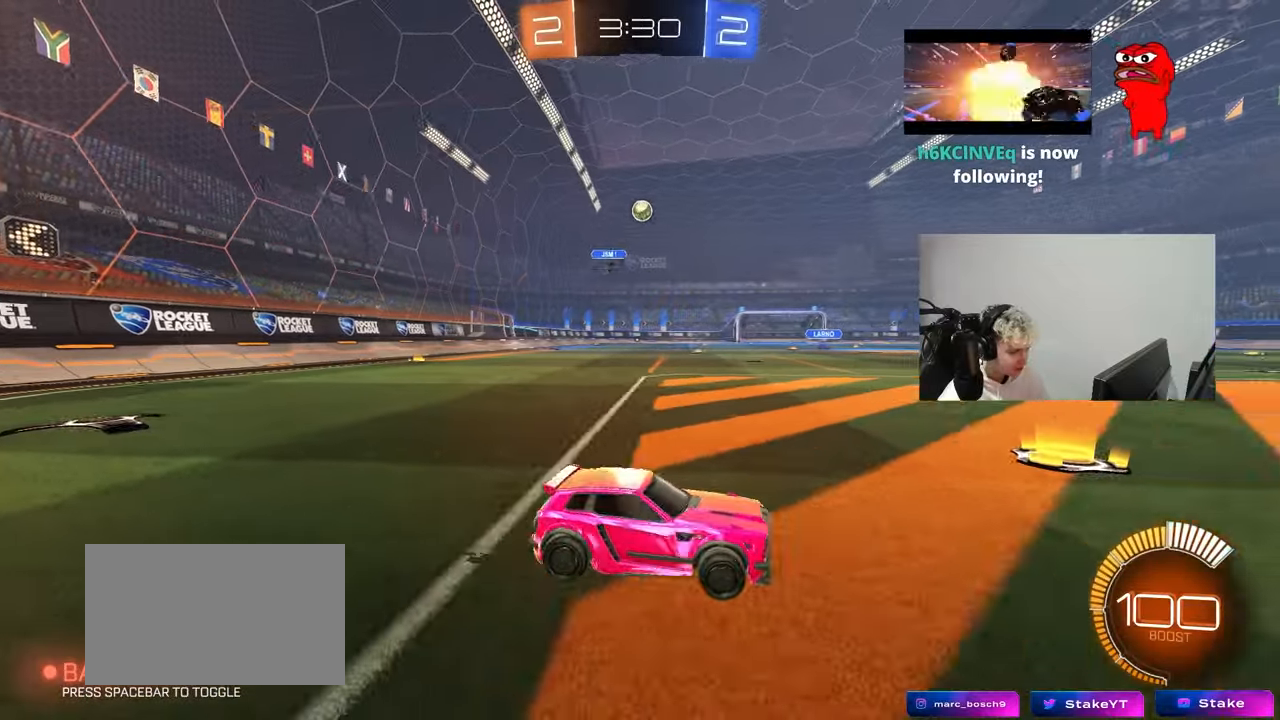
{"keys": ["w"], "mouse": ["left"], "mouse_move": "still", "events": [[200, "mouse_left", "down"], [383, "a", "up"]]}
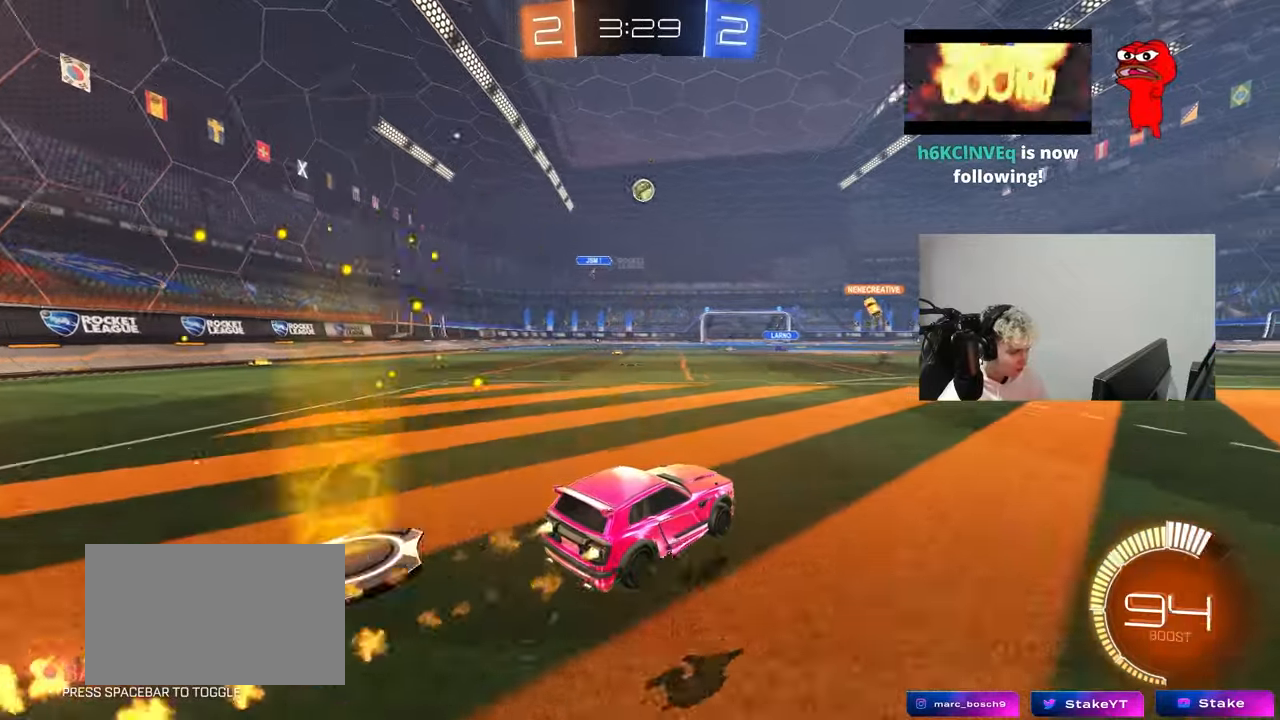
{"keys": ["w"], "mouse": ["left"], "mouse_move": "still", "events": [[67, "d", "down"], [167, "d", "up"], [217, "a", "down"], [217, "mouse_left", "up"], [400, "a", "up"], [450, "mouse_left", "down"]]}
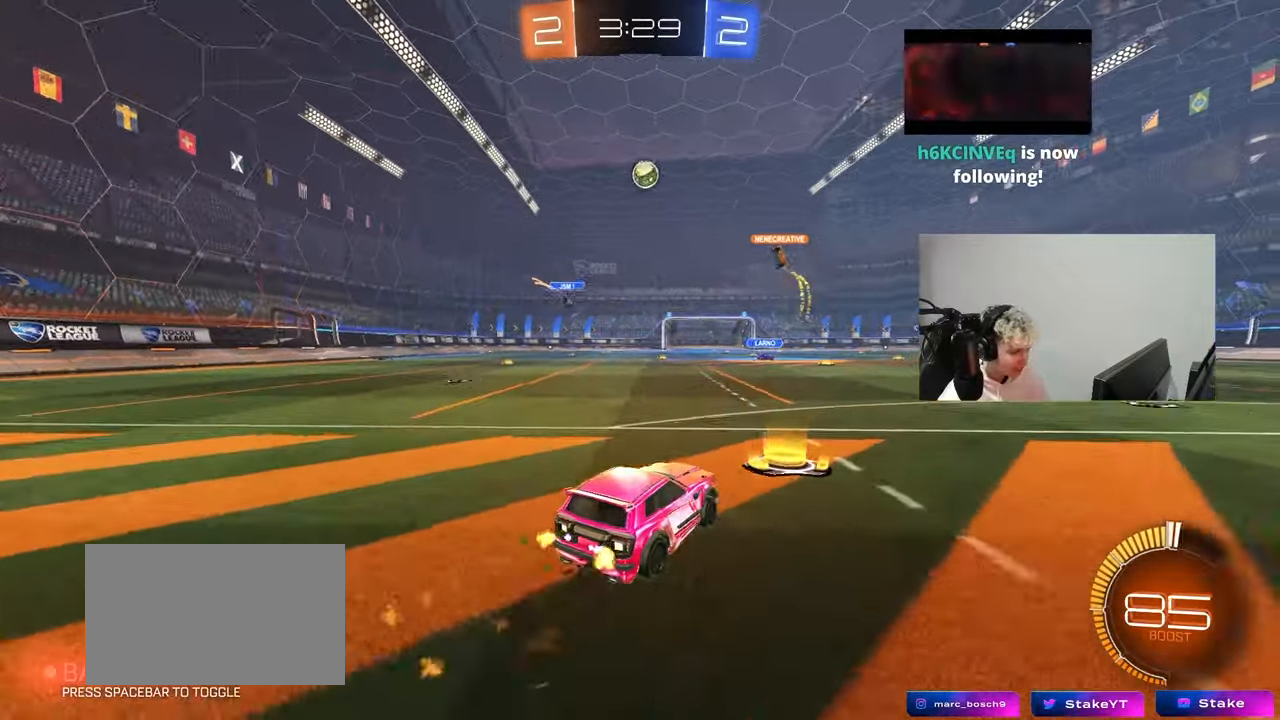
{"keys": ["w"], "mouse": [], "mouse_move": "still", "events": [[233, "mouse_left", "up"]]}
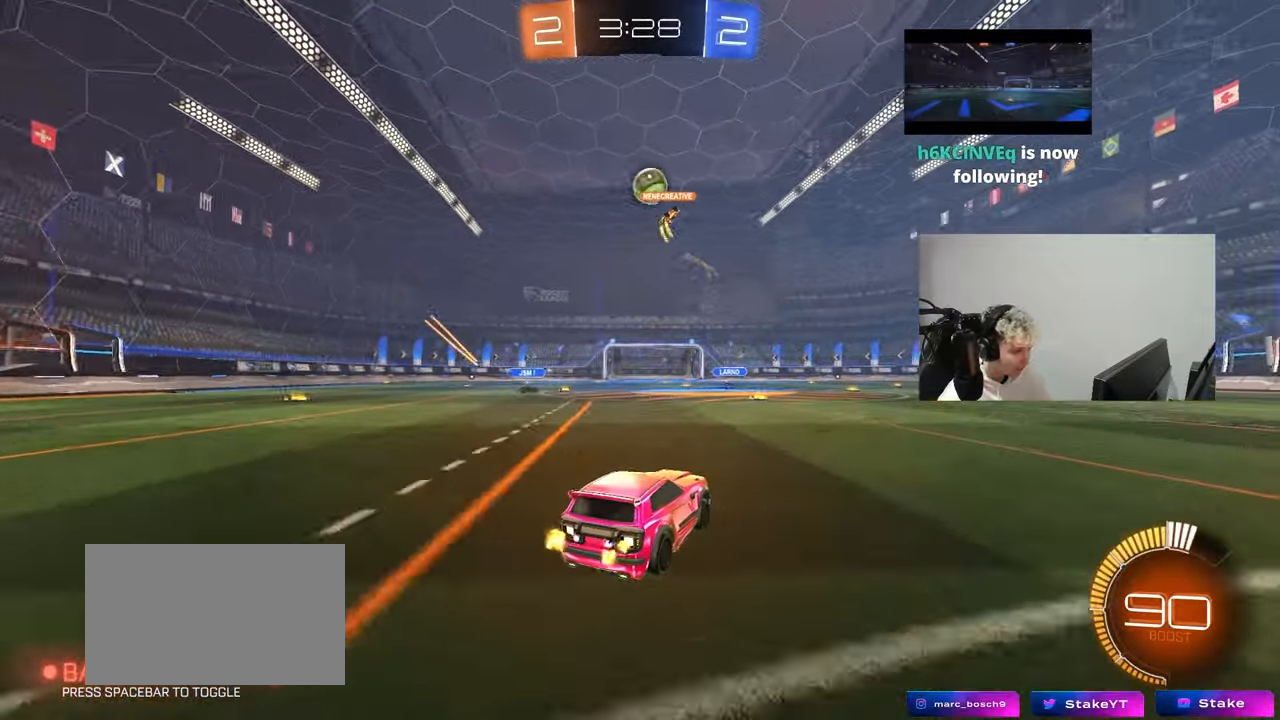
{"keys": ["d", "s"], "mouse": ["right"], "mouse_move": "still", "events": [[200, "a", "down"], [333, "a", "up"], [333, "w", "up"], [383, "a", "down"], [383, "s", "down"], [483, "a", "up"], [483, "d", "down"], [483, "mouse_right", "down"]]}
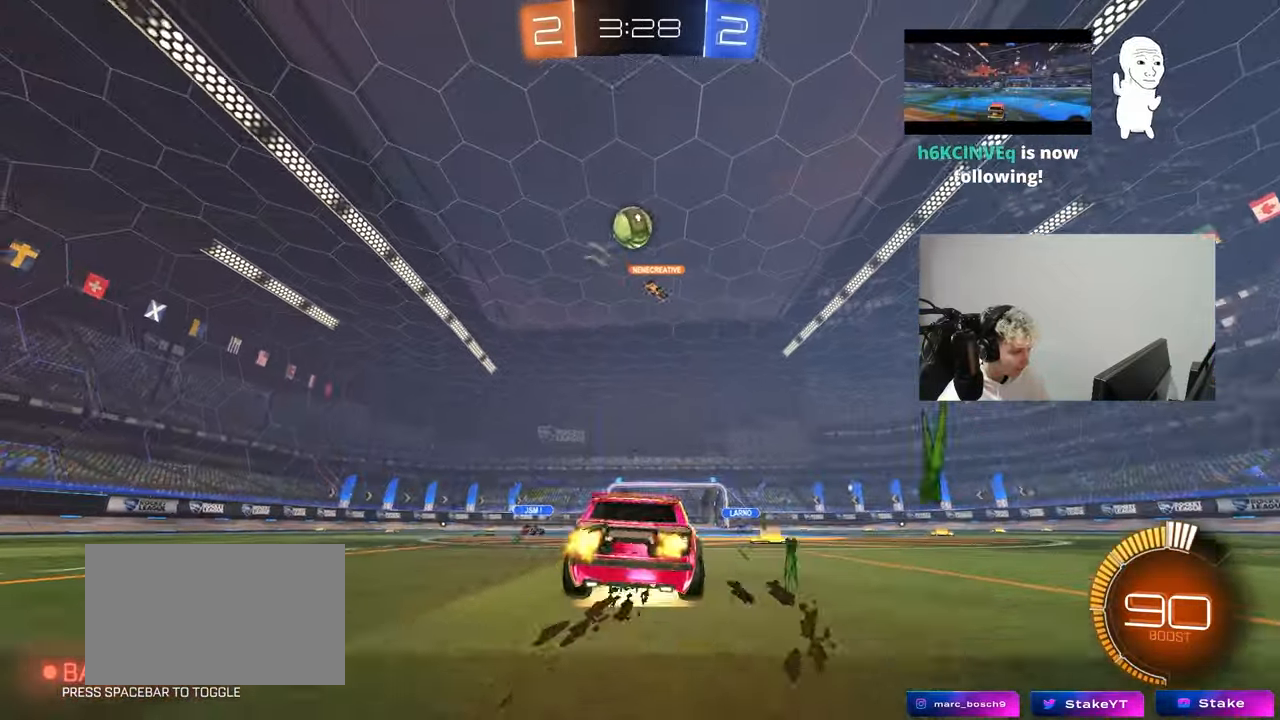
{"keys": ["d"], "mouse": ["left"], "mouse_move": "still", "events": [[117, "a", "down"], [117, "d", "up"], [217, "a", "up"], [217, "mouse_right", "up"], [217, "s", "up"], [267, "mouse_left", "down"], [267, "mouse_right", "down"], [317, "a", "down"], [317, "s", "down"], [400, "shift", "down"], [450, "a", "up"], [450, "d", "down"], [450, "s", "up"], [450, "shift", "up"], [500, "mouse_right", "up"]]}
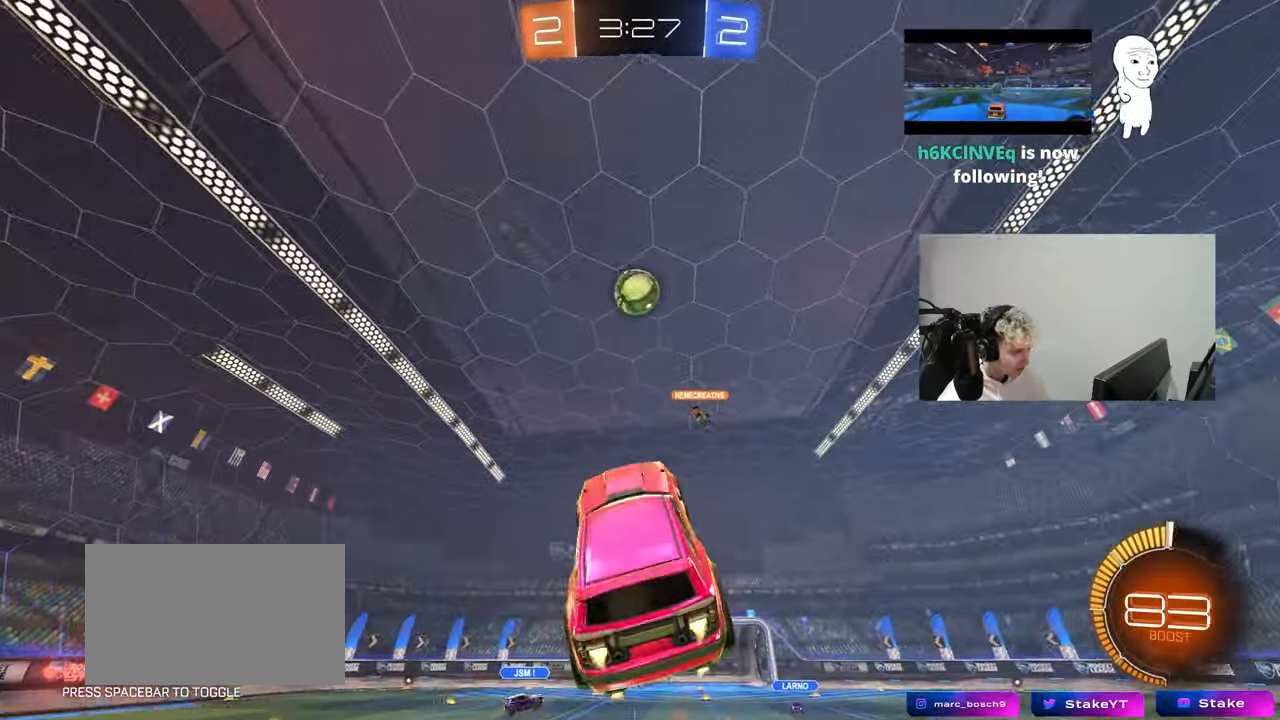
{"keys": ["a", "s"], "mouse": ["left"], "mouse_move": "still", "events": [[50, "d", "up"], [233, "a", "down"], [283, "a", "up"], [283, "d", "down"], [417, "d", "up"], [467, "a", "down"], [467, "s", "down"]]}